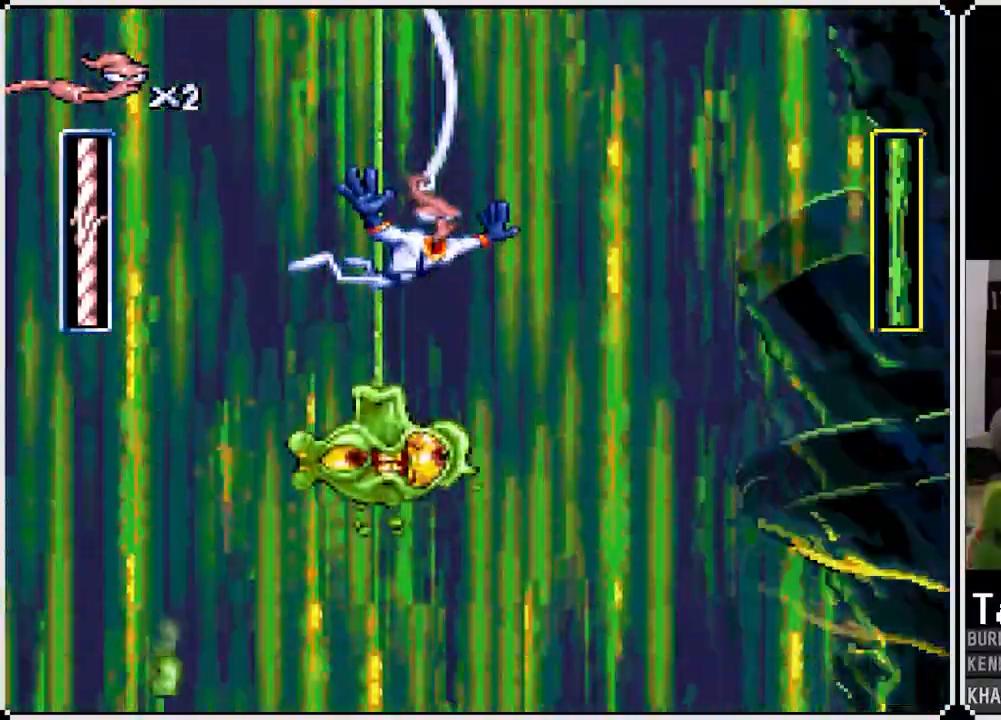
Gameplay with a controller (PlayStation layout); each line is a JSON object with the inputs held at the frame after it (dt_ms = milliseconds from this image to that frame). "events" lists button and stick changes between this image and that frame as [ms after this image, input, new state], when the widget could be followed in between.
{"dt_ms": 500, "buttons": ["DPAD_RIGHT"], "left_stick": "center", "right_stick": "center", "events": [[367, "DPAD_UP", "up"], [500, "DPAD_RIGHT", "down"]]}
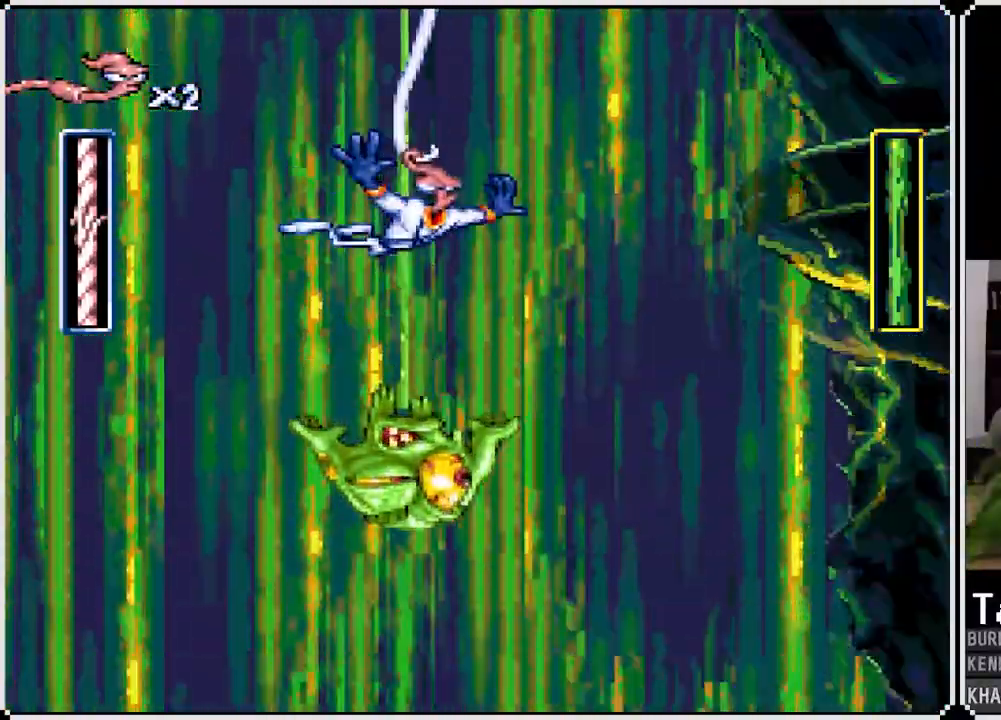
{"dt_ms": 500, "buttons": [], "left_stick": "center", "right_stick": "center"}
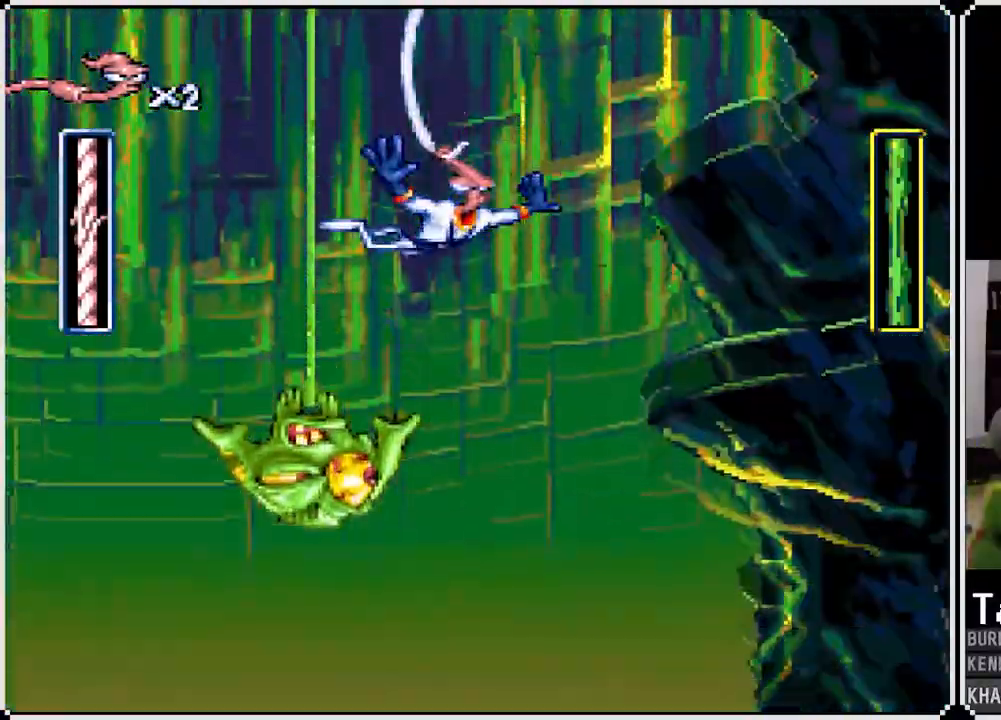
{"dt_ms": 500, "buttons": ["DPAD_LEFT"], "left_stick": "center", "right_stick": "center", "events": [[50, "DPAD_LEFT", "down"]]}
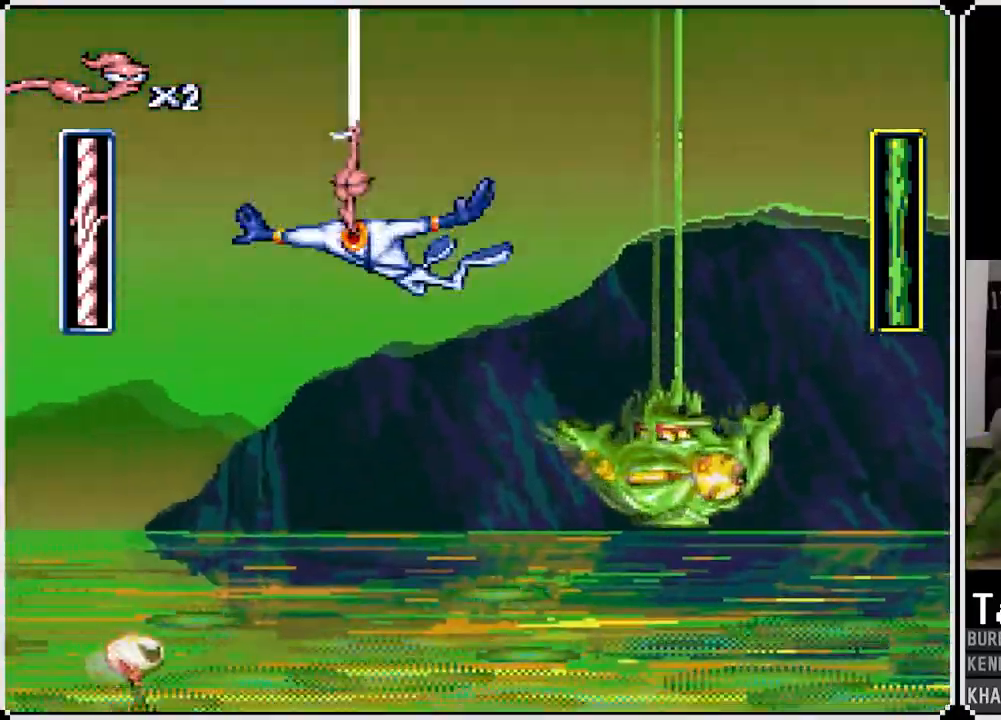
{"dt_ms": 500, "buttons": [], "left_stick": "center", "right_stick": "center", "events": [[33, "DPAD_LEFT", "up"], [267, "DPAD_LEFT", "down"], [433, "DPAD_LEFT", "up"]]}
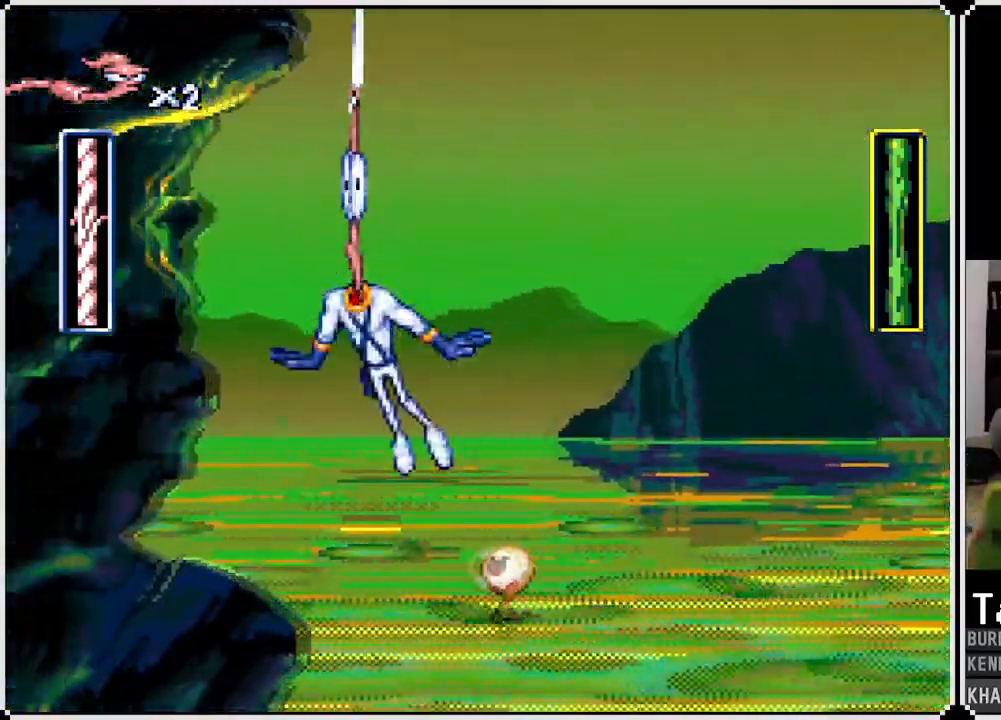
{"dt_ms": 500, "buttons": [], "left_stick": "center", "right_stick": "center", "events": []}
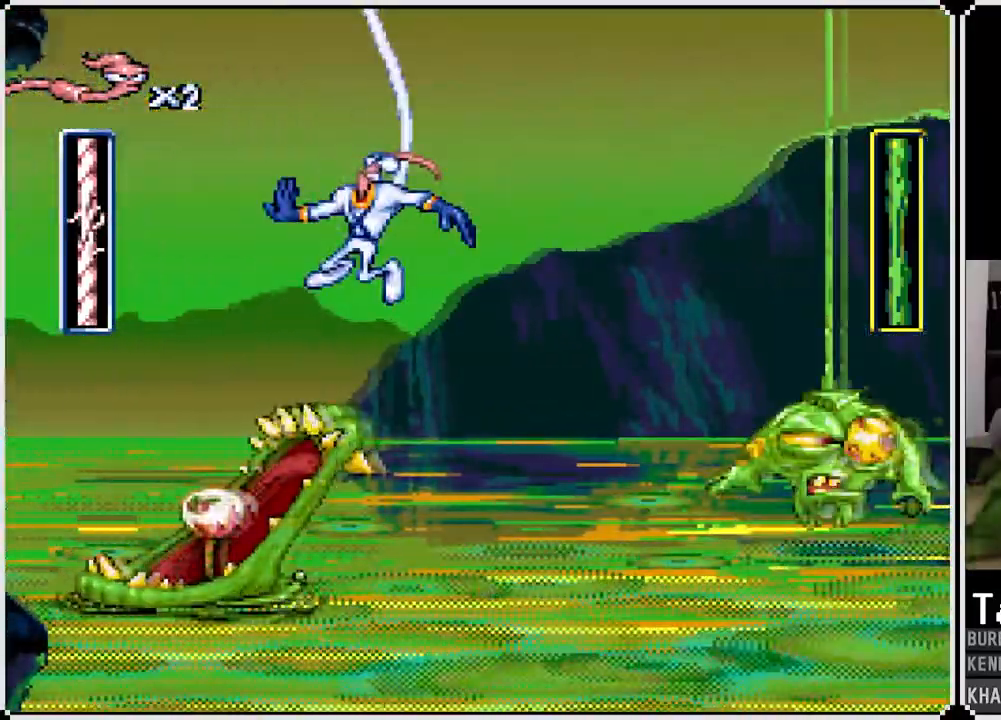
{"dt_ms": 500, "buttons": ["DPAD_LEFT"], "left_stick": "center", "right_stick": "center", "events": [[83, "DPAD_LEFT", "down"], [233, "DPAD_LEFT", "up"], [417, "DPAD_LEFT", "down"]]}
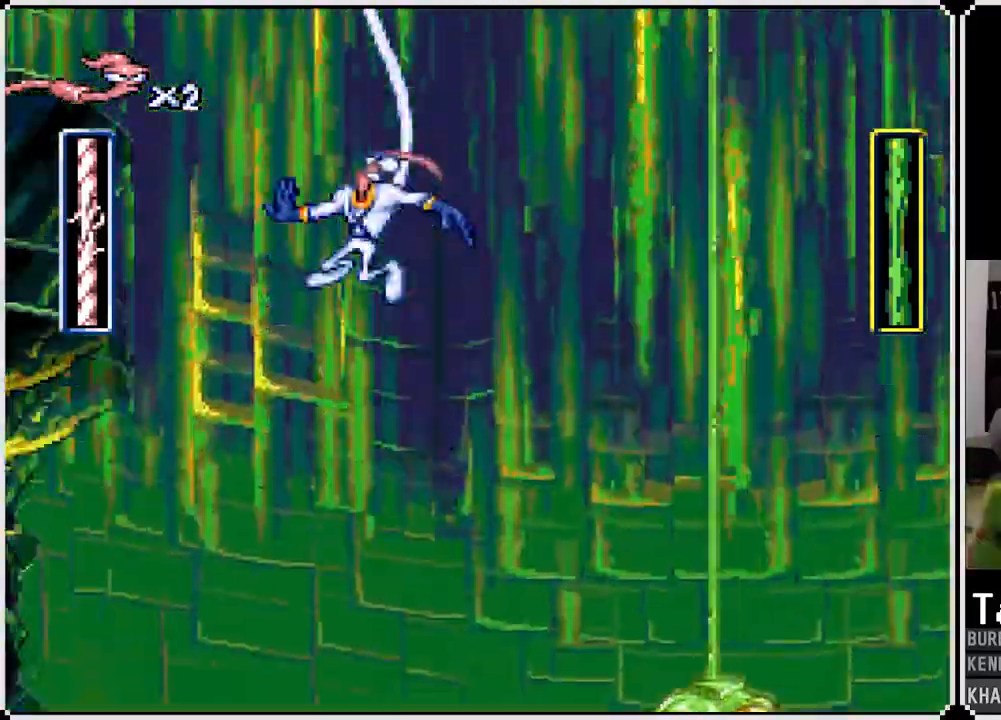
{"dt_ms": 500, "buttons": [], "left_stick": "center", "right_stick": "center", "events": [[67, "DPAD_LEFT", "up"], [300, "DPAD_LEFT", "down"], [417, "DPAD_LEFT", "up"]]}
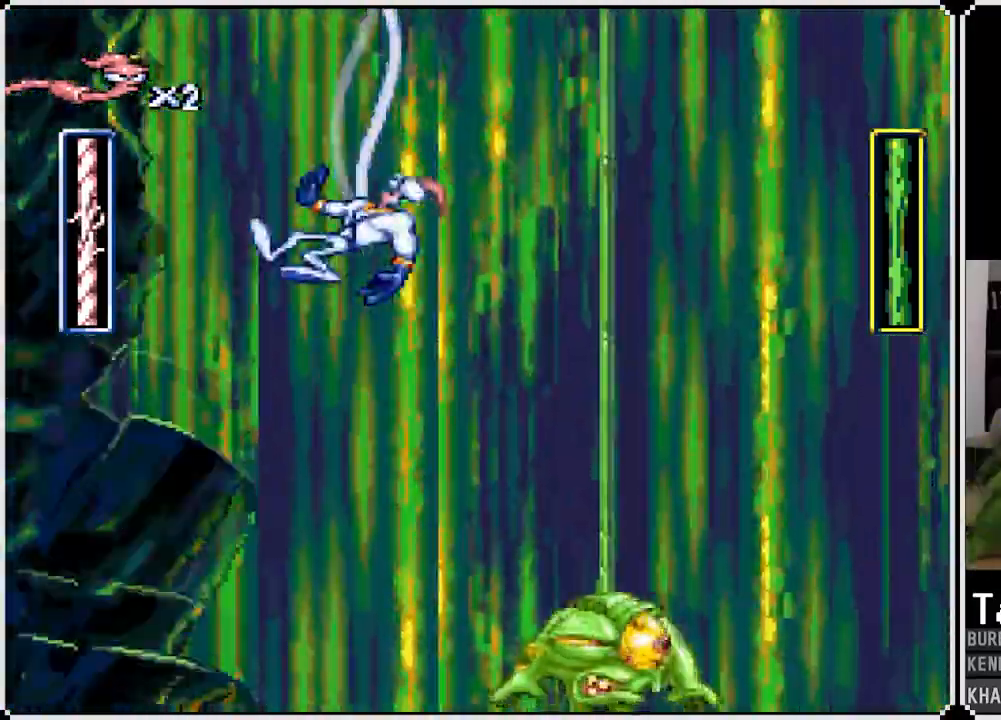
{"dt_ms": 500, "buttons": ["DPAD_LEFT"], "left_stick": "center", "right_stick": "center", "events": [[433, "DPAD_LEFT", "down"]]}
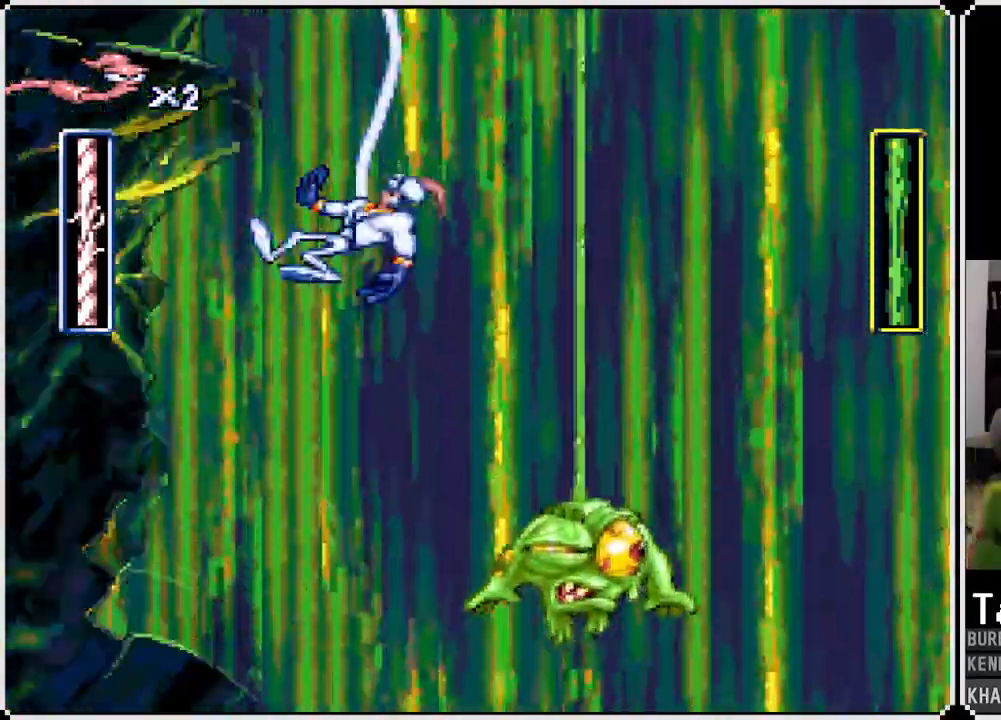
{"dt_ms": 500, "buttons": ["DPAD_RIGHT"], "left_stick": "center", "right_stick": "center", "events": [[33, "DPAD_LEFT", "up"], [367, "DPAD_RIGHT", "down"]]}
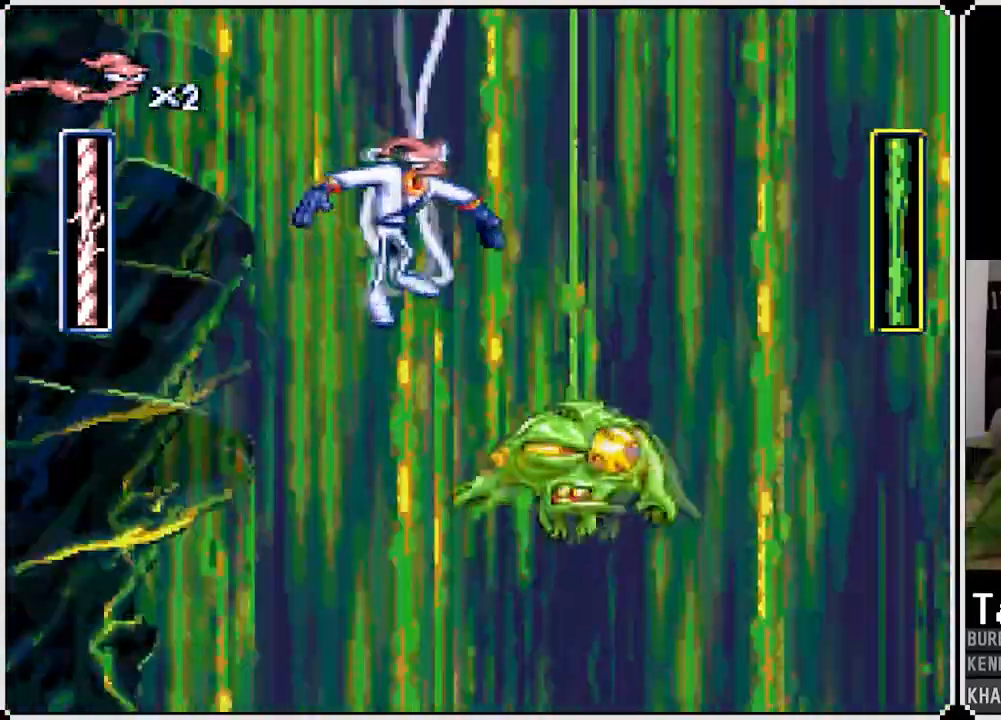
{"dt_ms": 1000, "buttons": [], "left_stick": "center", "right_stick": "center"}
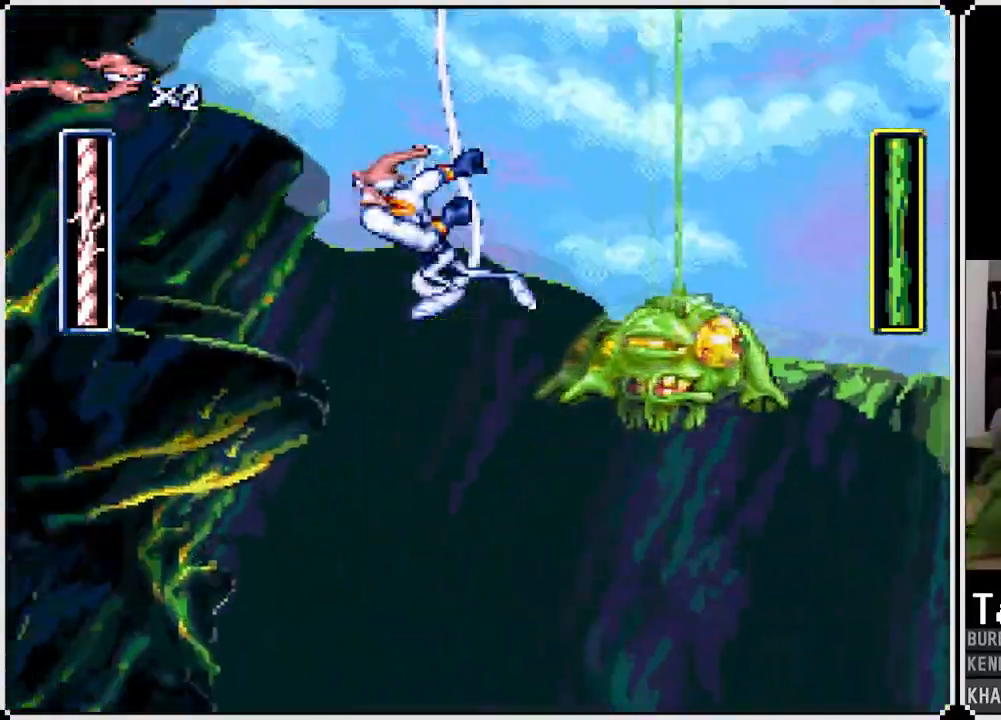
{"dt_ms": 500, "buttons": ["DPAD_RIGHT"], "left_stick": "center", "right_stick": "center", "events": [[50, "DPAD_RIGHT", "down"], [333, "CIRCLE", "down"], [467, "CIRCLE", "up"]]}
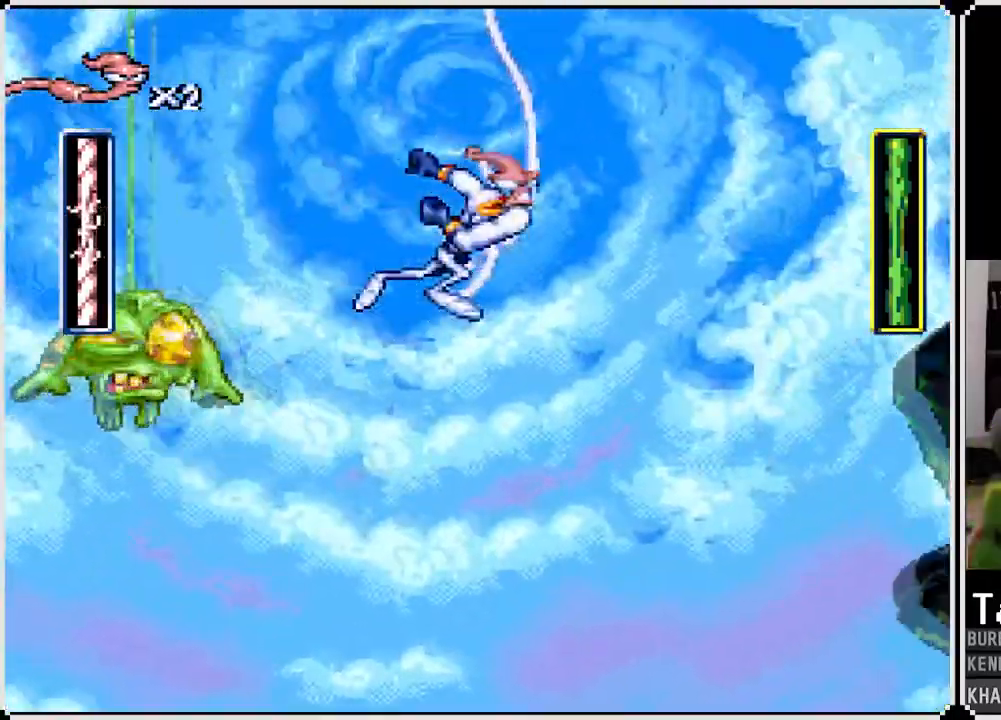
{"dt_ms": 500, "buttons": ["CIRCLE", "DPAD_LEFT"], "left_stick": "center", "right_stick": "center", "events": [[83, "DPAD_RIGHT", "up"], [150, "DPAD_LEFT", "down"], [450, "CIRCLE", "down"]]}
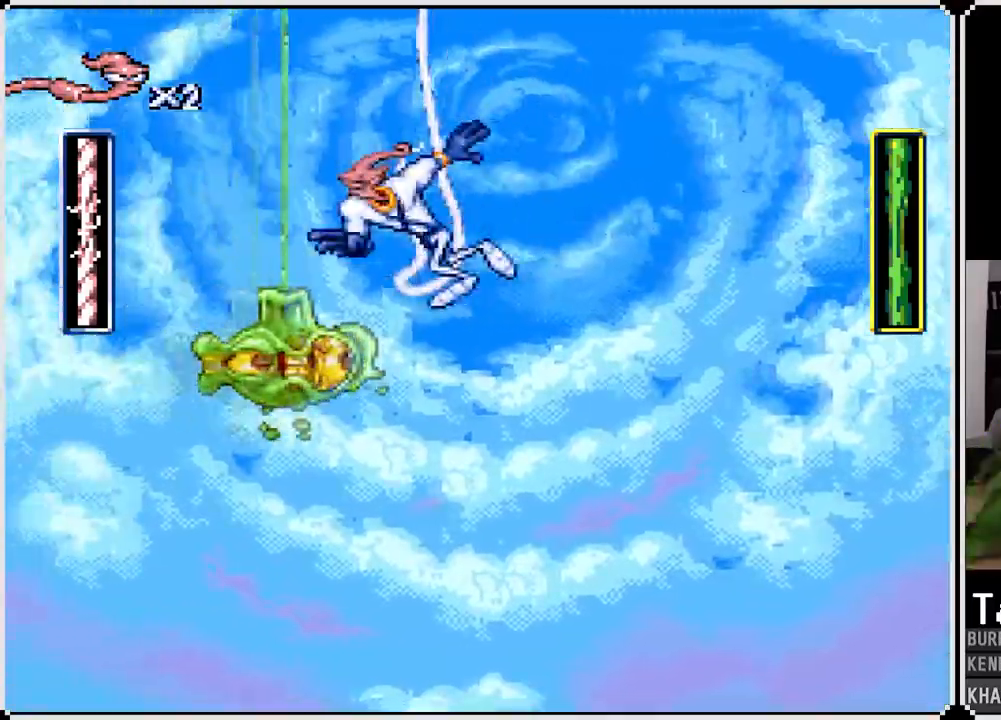
{"dt_ms": 500, "buttons": ["DPAD_RIGHT"], "left_stick": "center", "right_stick": "center", "events": [[67, "CIRCLE", "up"], [167, "DPAD_LEFT", "up"], [233, "DPAD_RIGHT", "down"]]}
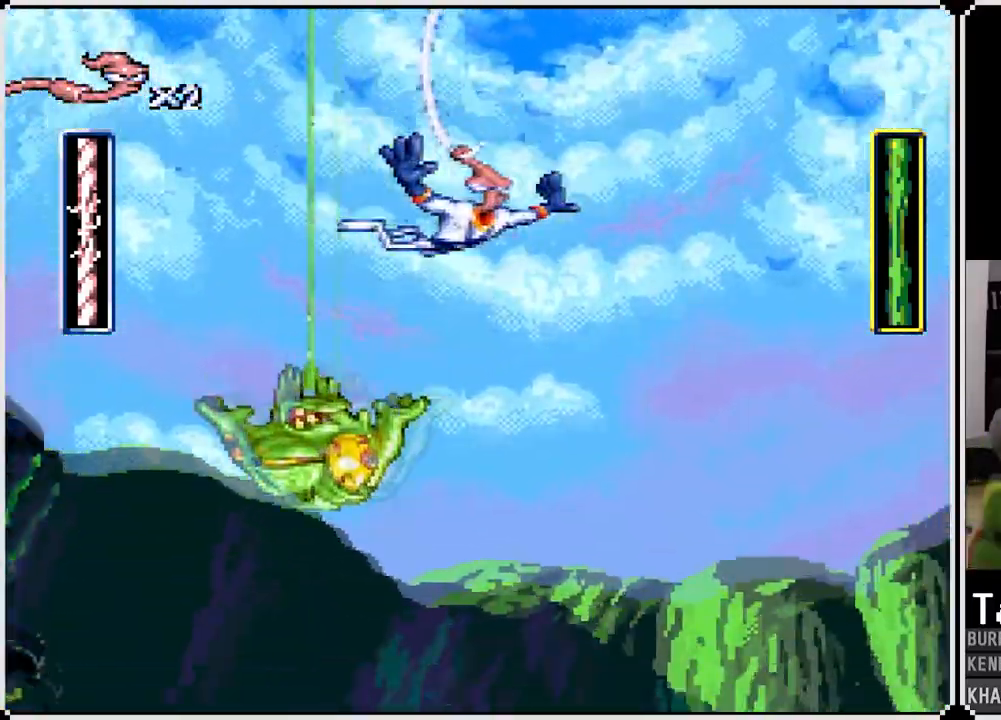
{"dt_ms": 500, "buttons": ["DPAD_LEFT"], "left_stick": "center", "right_stick": "center", "events": [[167, "DPAD_RIGHT", "up"], [217, "DPAD_LEFT", "down"]]}
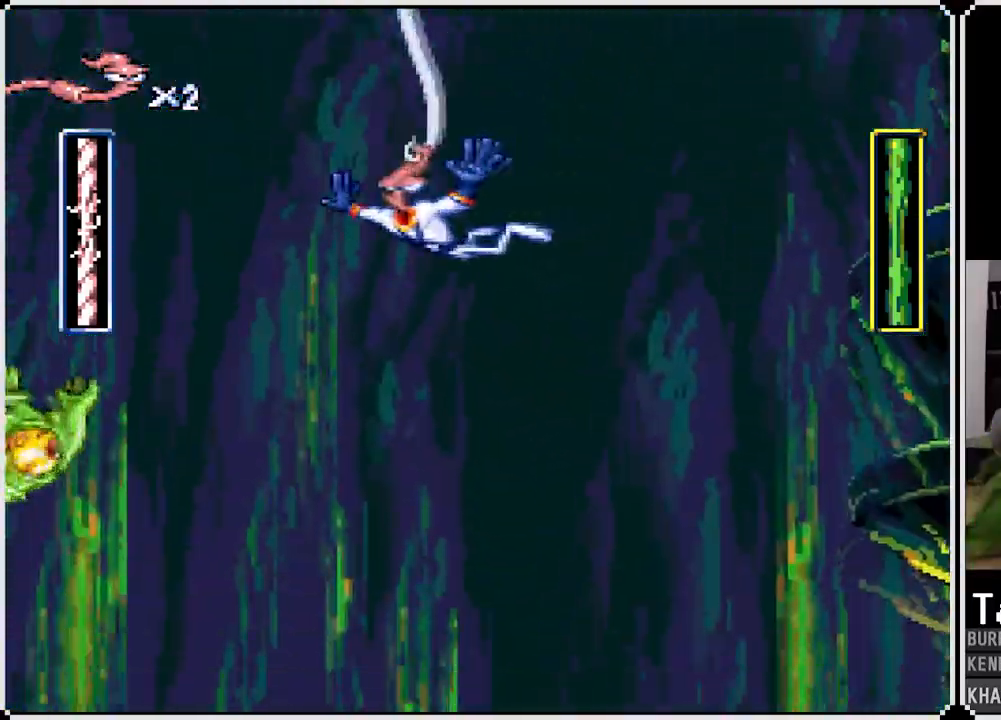
{"dt_ms": 500, "buttons": ["DPAD_DOWN"], "left_stick": "center", "right_stick": "center", "events": [[133, "DPAD_LEFT", "up"], [233, "DPAD_DOWN", "down"]]}
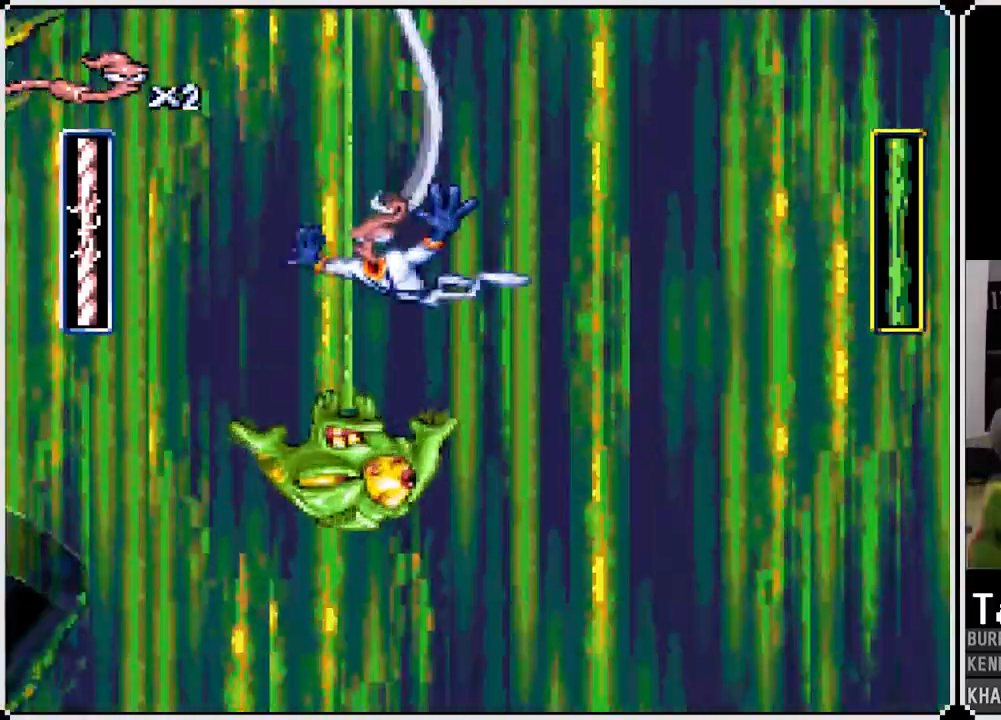
{"dt_ms": 500, "buttons": ["DPAD_DOWN"], "left_stick": "center", "right_stick": "center", "events": [[283, "CIRCLE", "down"], [417, "CIRCLE", "up"]]}
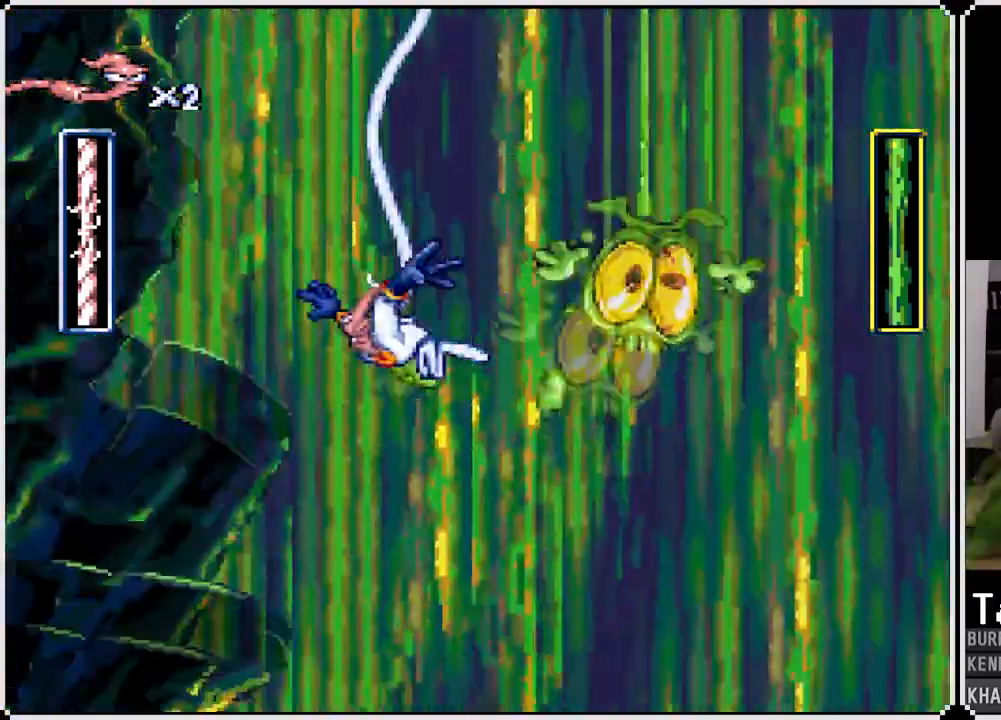
{"dt_ms": 500, "buttons": [], "left_stick": "center", "right_stick": "center", "events": [[100, "DPAD_RIGHT", "down"], [117, "DPAD_DOWN", "up"], [467, "DPAD_RIGHT", "up"]]}
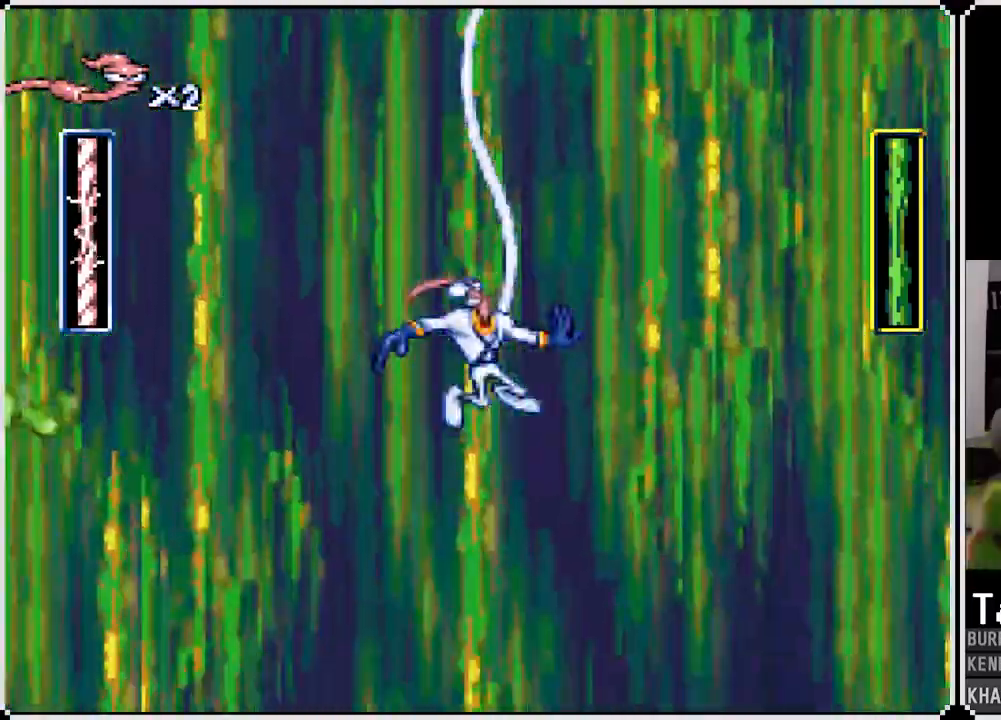
{"dt_ms": 500, "buttons": [], "left_stick": "center", "right_stick": "center", "events": [[67, "DPAD_LEFT", "down"], [417, "DPAD_LEFT", "up"]]}
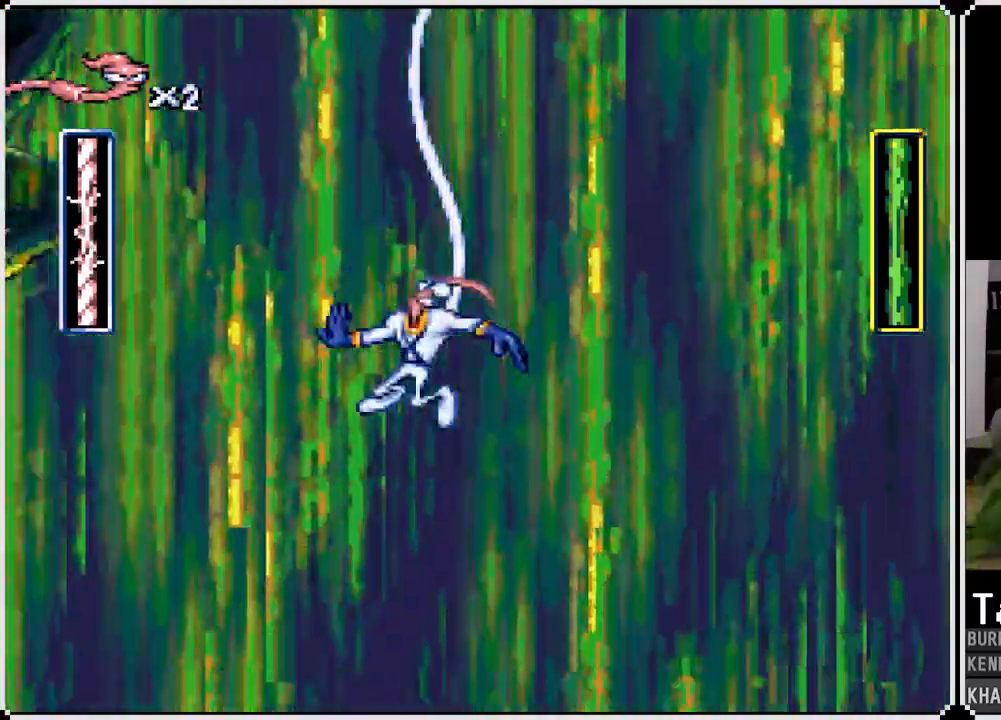
{"dt_ms": 500, "buttons": ["DPAD_RIGHT"], "left_stick": "center", "right_stick": "center", "events": [[217, "DPAD_RIGHT", "down"]]}
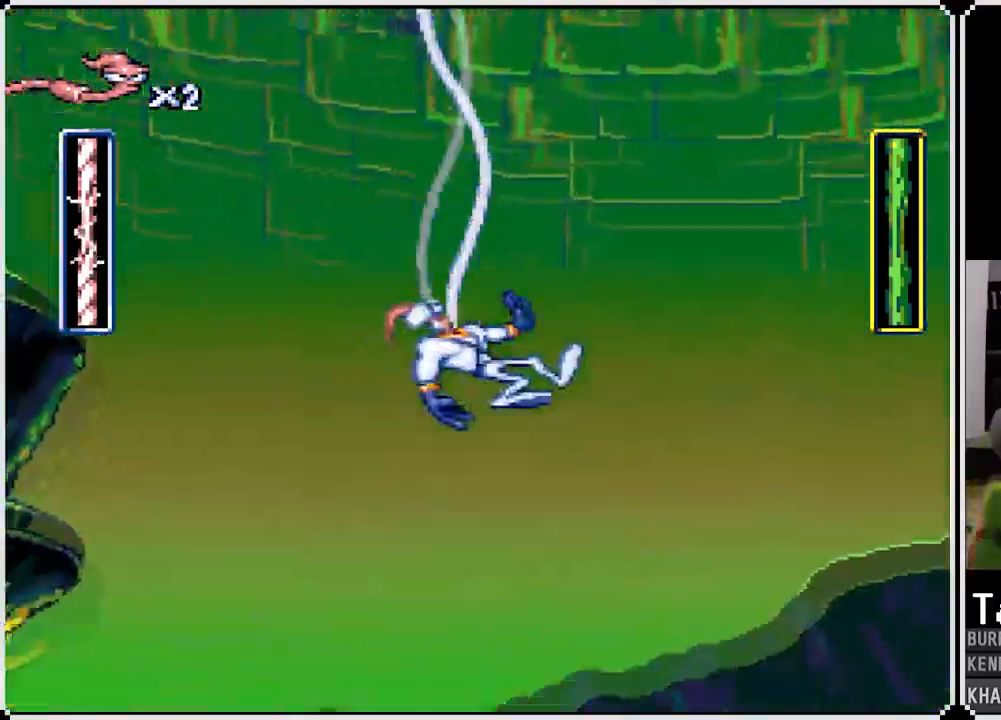
{"dt_ms": 500, "buttons": [], "left_stick": "center", "right_stick": "center", "events": [[250, "DPAD_RIGHT", "up"]]}
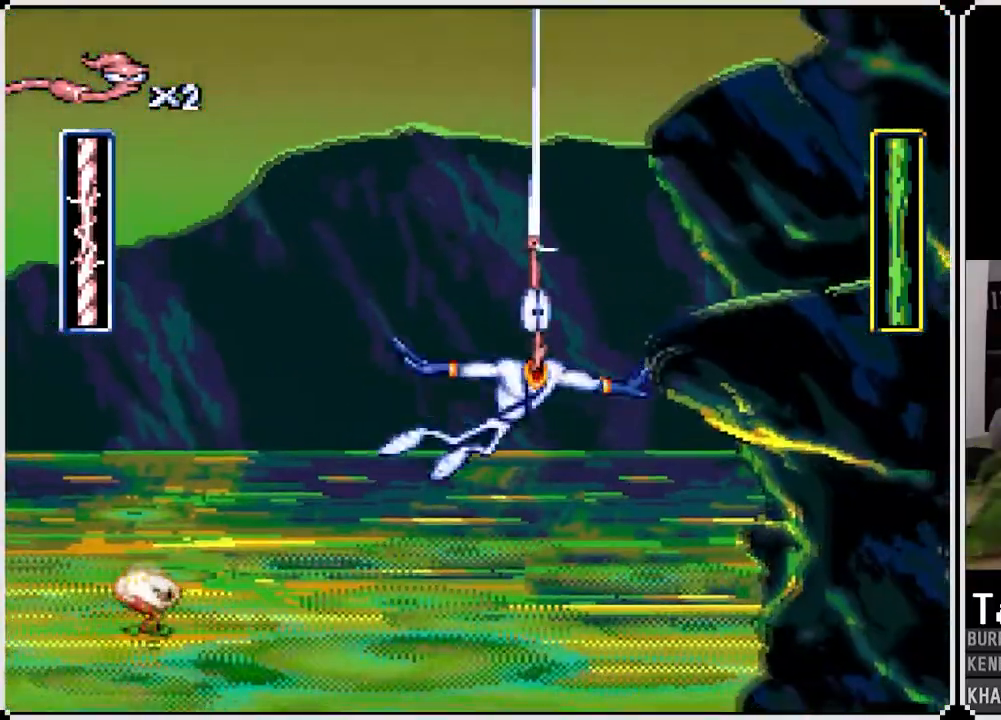
{"dt_ms": 500, "buttons": [], "left_stick": "center", "right_stick": "center", "events": [[100, "DPAD_RIGHT", "down"], [217, "DPAD_RIGHT", "up"]]}
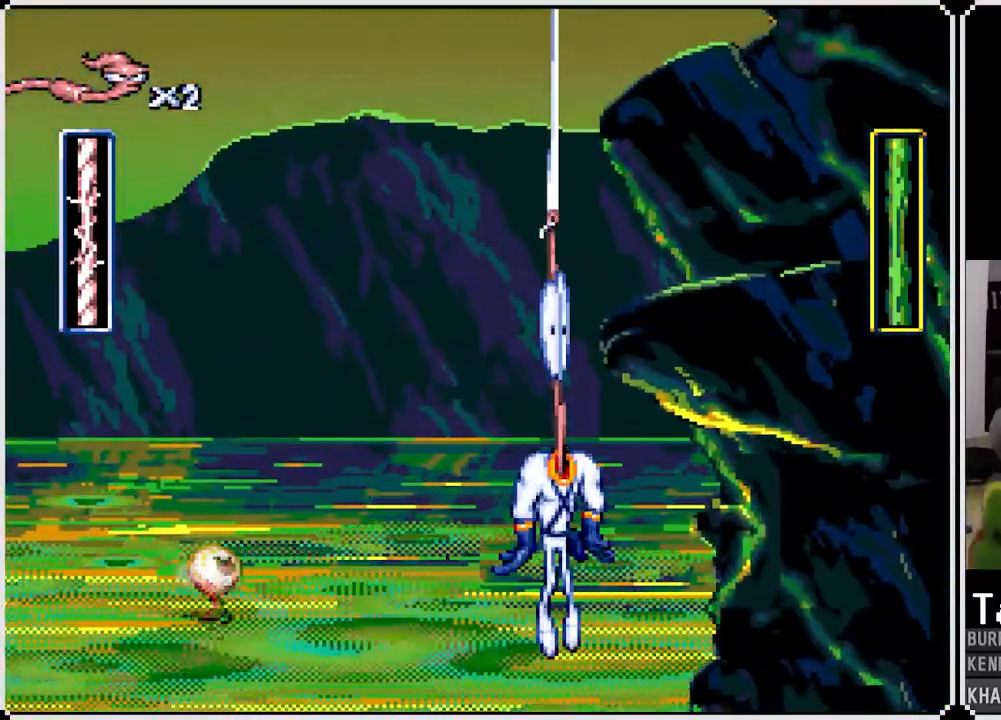
{"dt_ms": 500, "buttons": [], "left_stick": "center", "right_stick": "center", "events": [[100, "DPAD_RIGHT", "down"], [183, "DPAD_RIGHT", "up"]]}
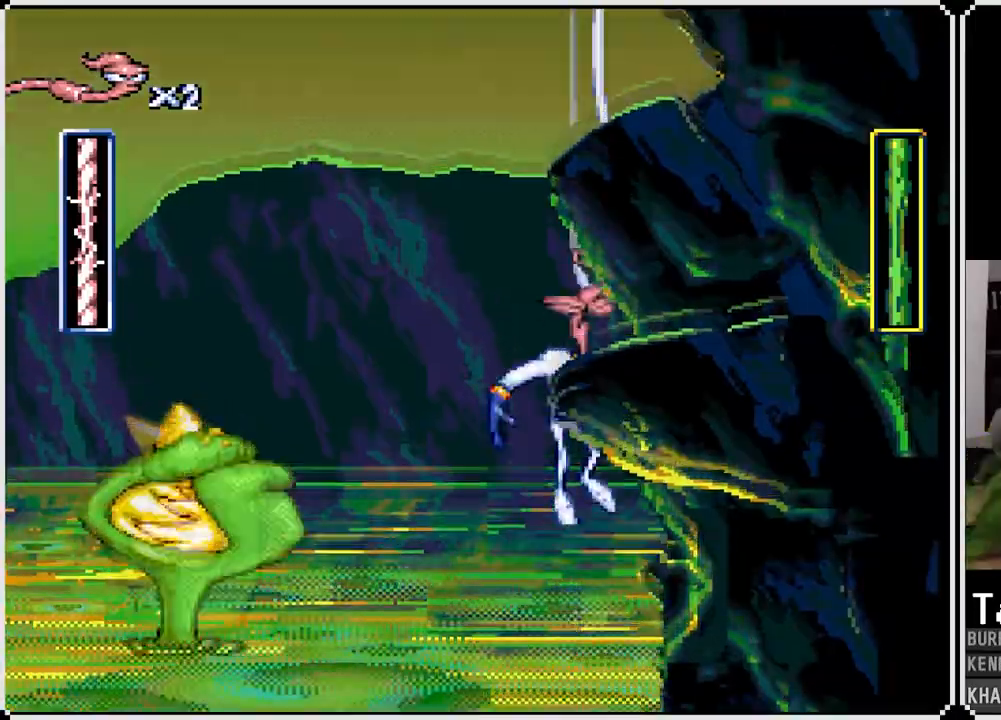
{"dt_ms": 500, "buttons": [], "left_stick": "center", "right_stick": "center", "events": []}
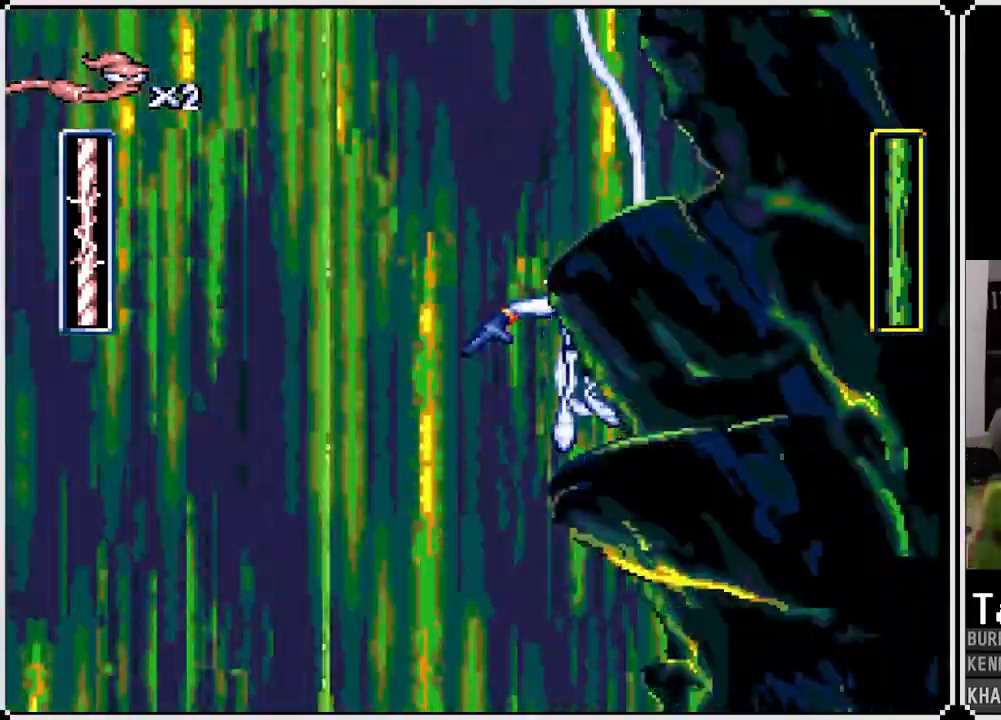
{"dt_ms": 500, "buttons": [], "left_stick": "center", "right_stick": "center", "events": []}
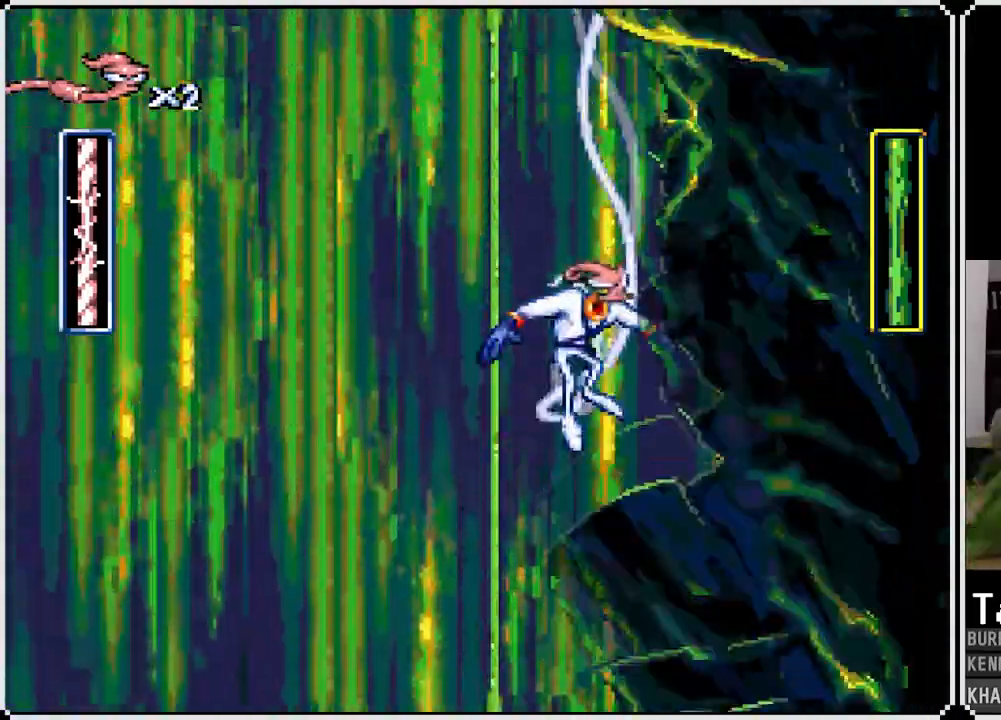
{"dt_ms": 500, "buttons": [], "left_stick": "center", "right_stick": "center", "events": []}
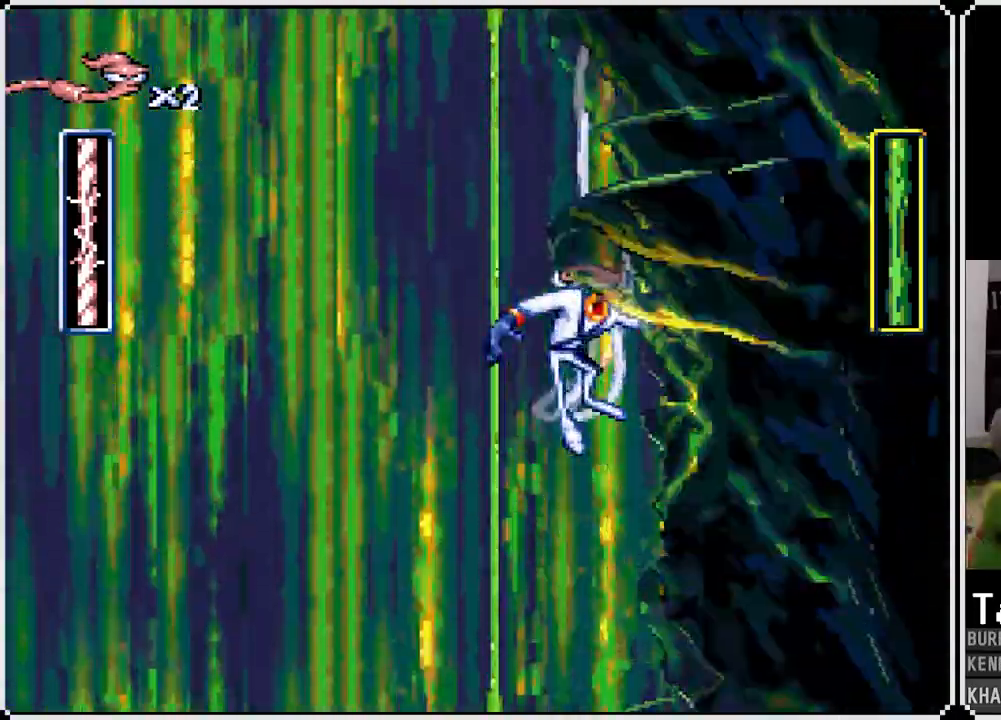
{"dt_ms": 500, "buttons": [], "left_stick": "center", "right_stick": "center", "events": []}
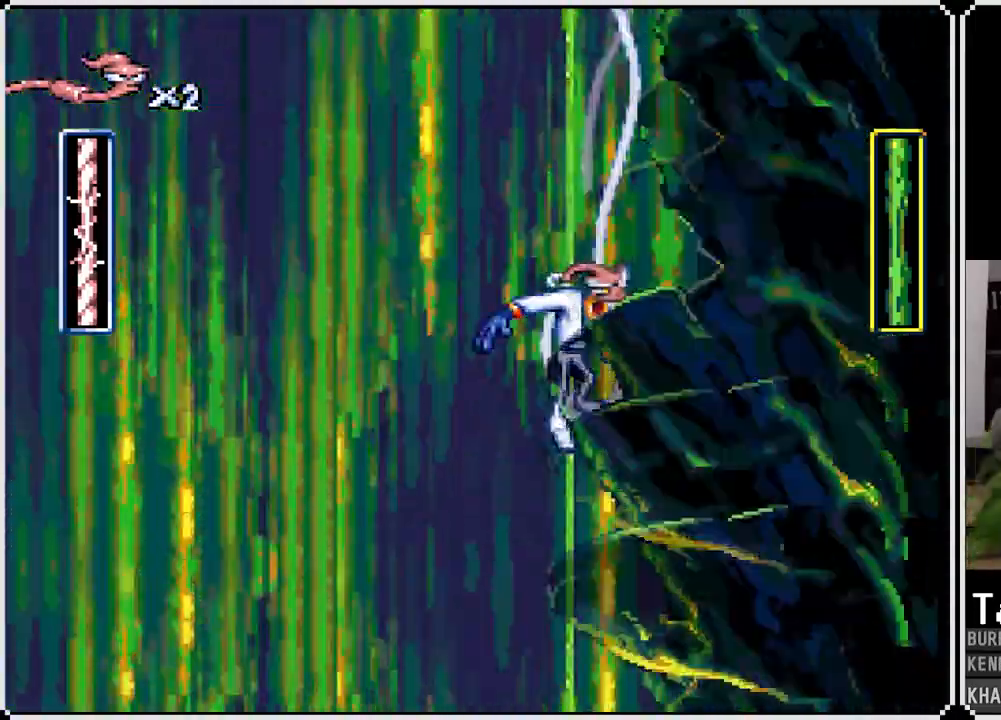
{"dt_ms": 500, "buttons": ["DPAD_LEFT"], "left_stick": "center", "right_stick": "center", "events": [[433, "DPAD_LEFT", "down"]]}
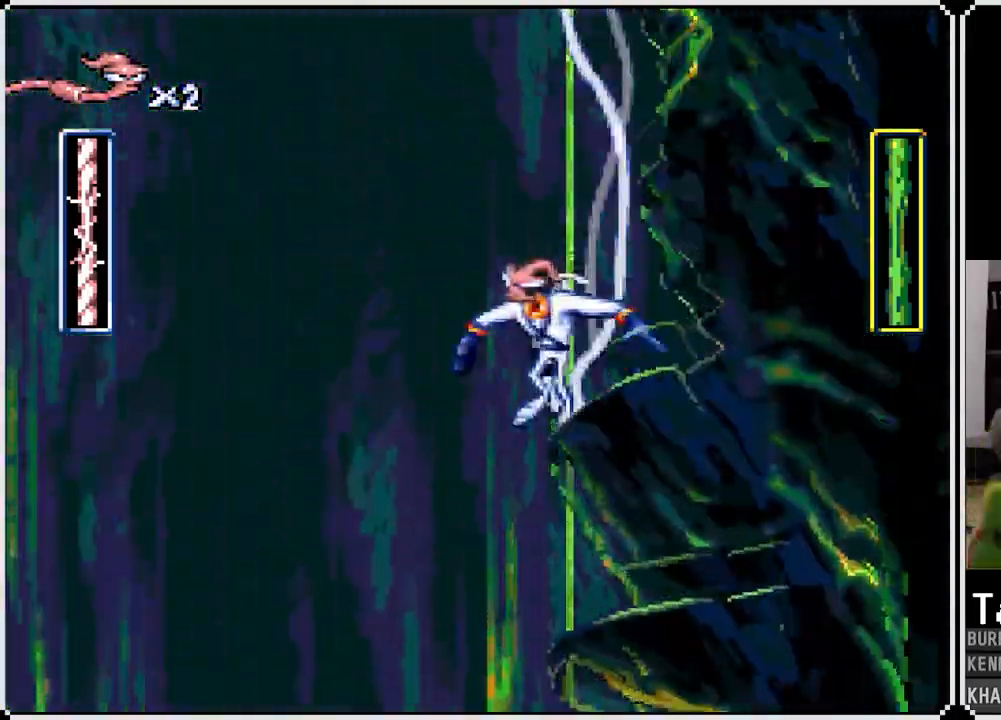
{"dt_ms": 500, "buttons": [], "left_stick": "center", "right_stick": "center", "events": [[133, "DPAD_LEFT", "up"]]}
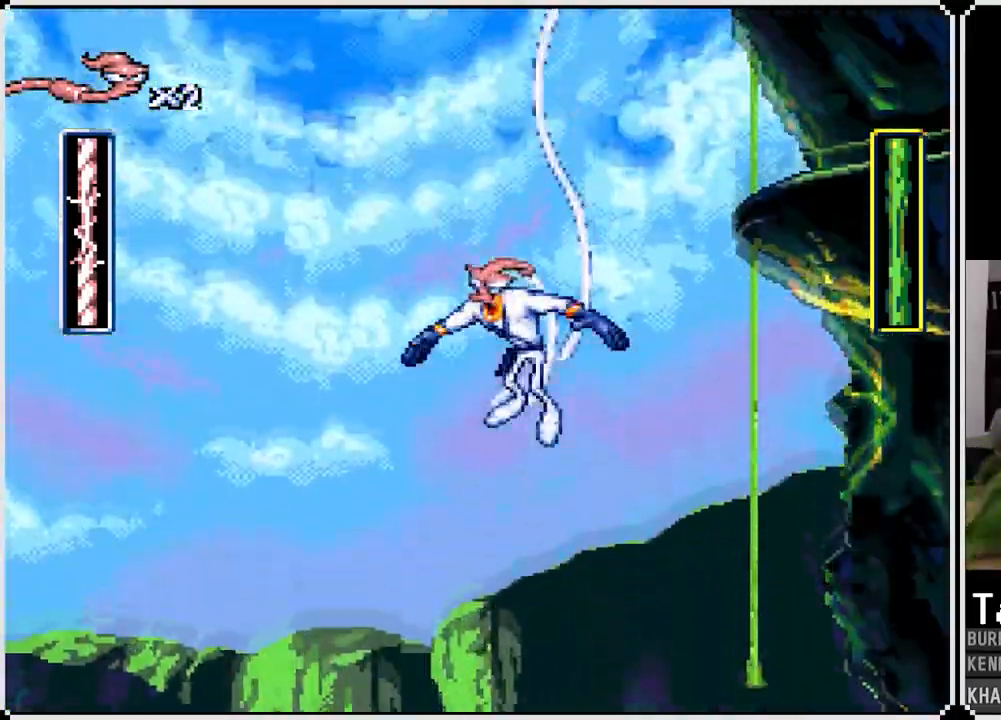
{"dt_ms": 500, "buttons": [], "left_stick": "center", "right_stick": "center", "events": []}